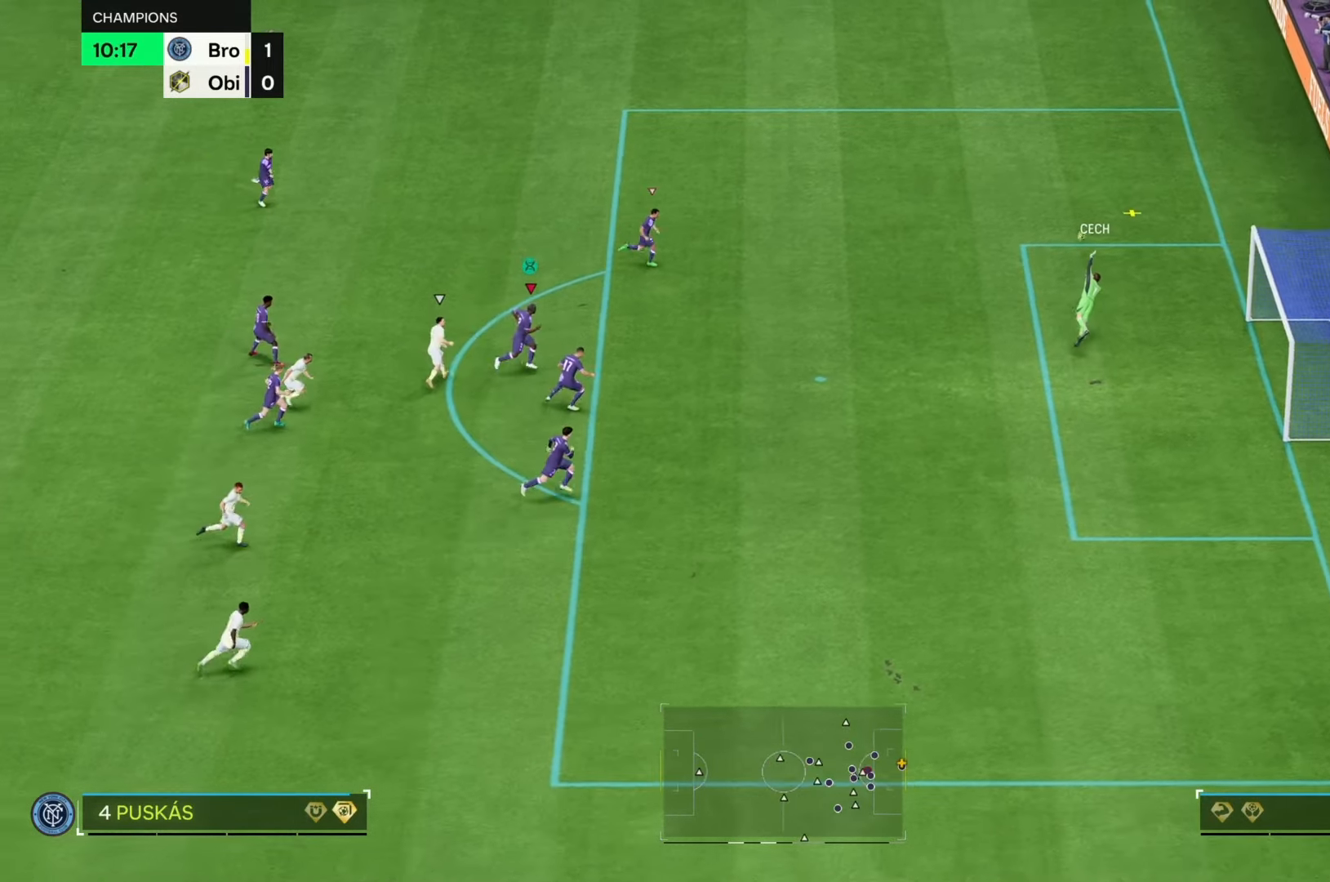
Gameplay with a controller (Xbox layout); each line is a JSON object with the inputs held at the frame after it. "events" lists button and stick changes between this image and that frame as [ms after this image, input, new state], when the widget could be followed in between. Not read: L3 R3.
{"buttons": ["R2"], "left_stick": "up", "right_stick": "center", "events": [[433, "R2", "down"], [450, "left_stick", "up"]]}
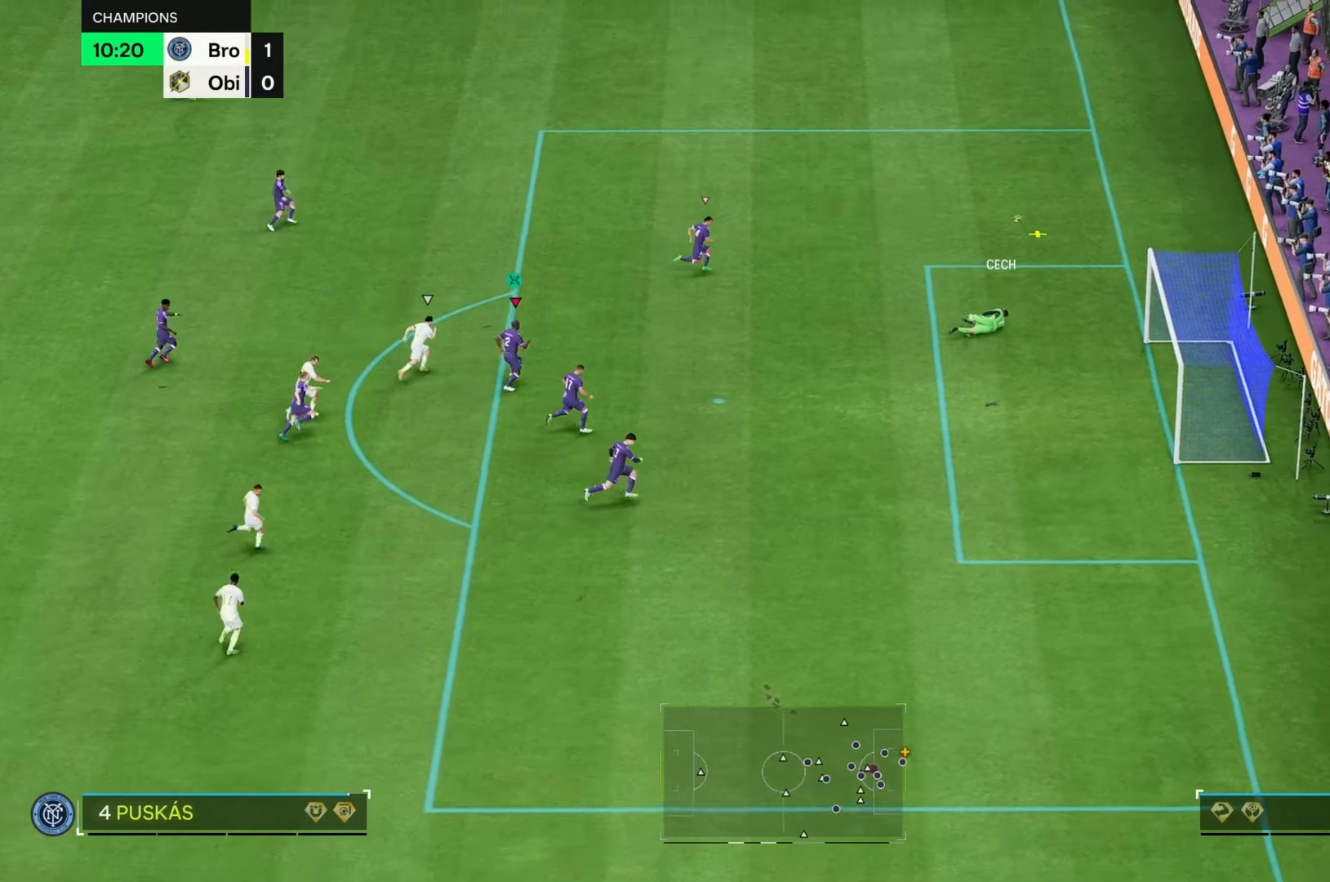
{"buttons": ["R2"], "left_stick": "up", "right_stick": "center", "events": []}
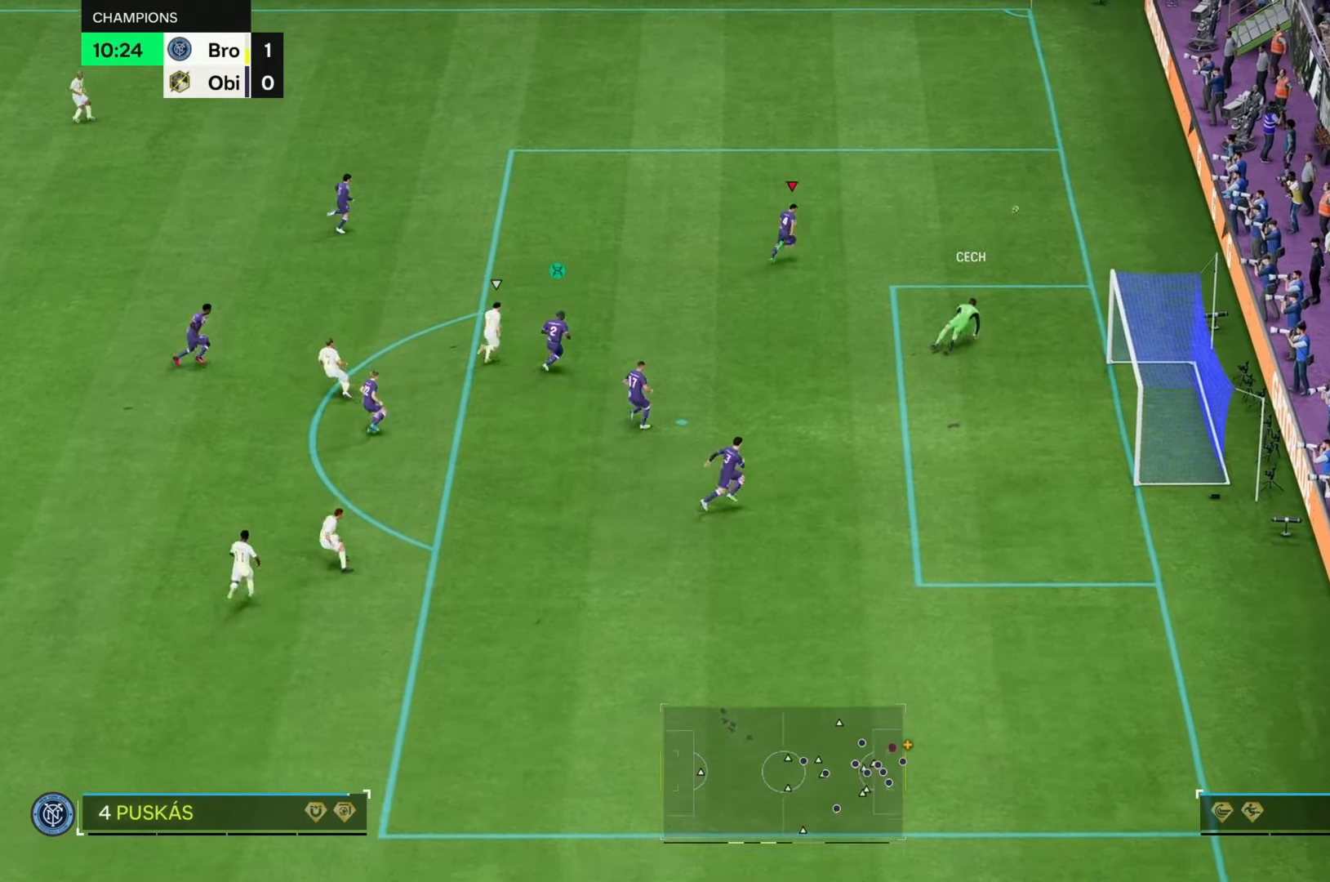
{"buttons": ["R2"], "left_stick": "up-left", "right_stick": "center", "events": [[133, "left_stick", "up-left"], [217, "R2", "up"], [317, "R2", "down"], [400, "R2", "up"], [450, "R2", "down"]]}
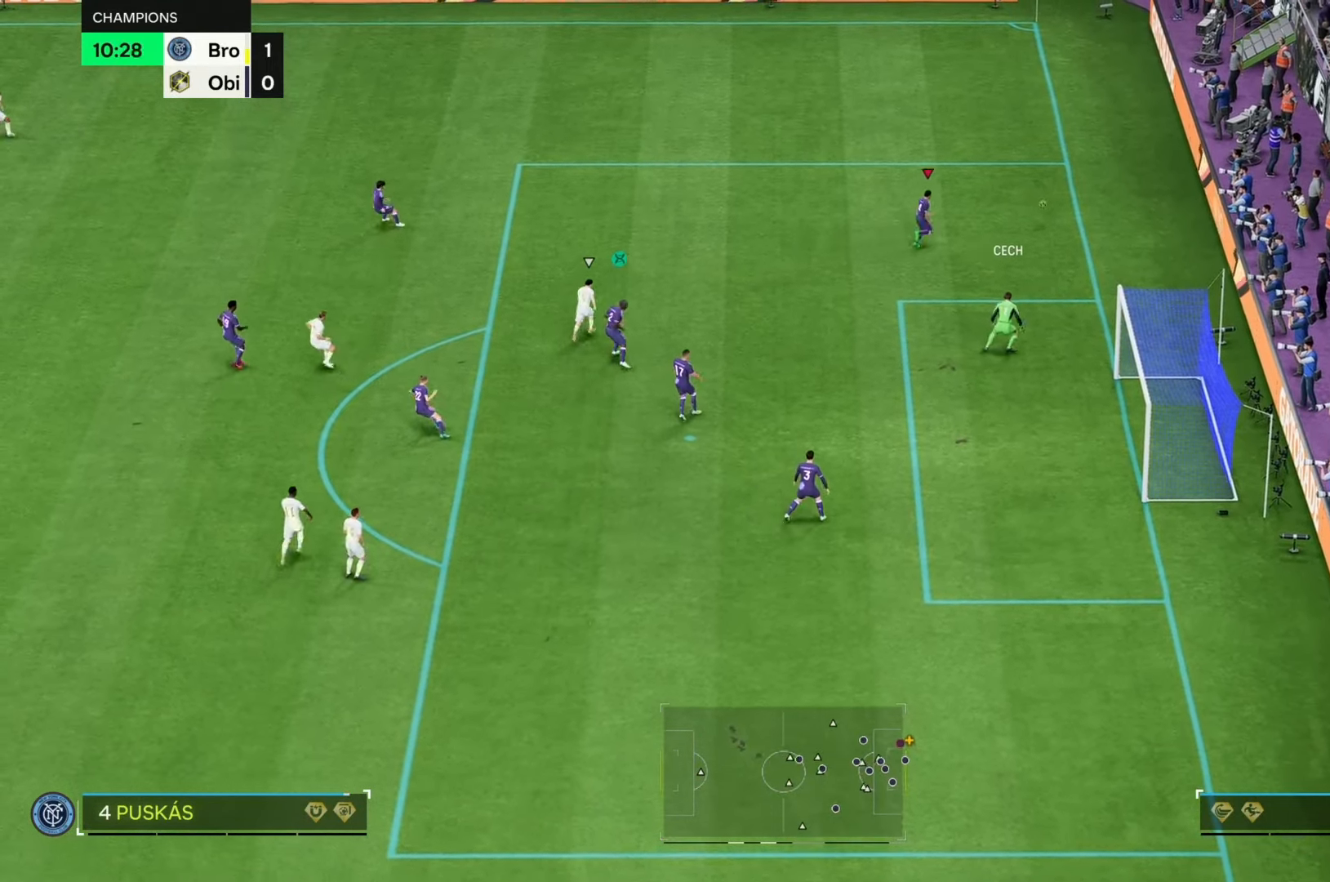
{"buttons": [], "left_stick": "left", "right_stick": "center", "events": [[217, "R2", "up"], [317, "left_stick", "left"]]}
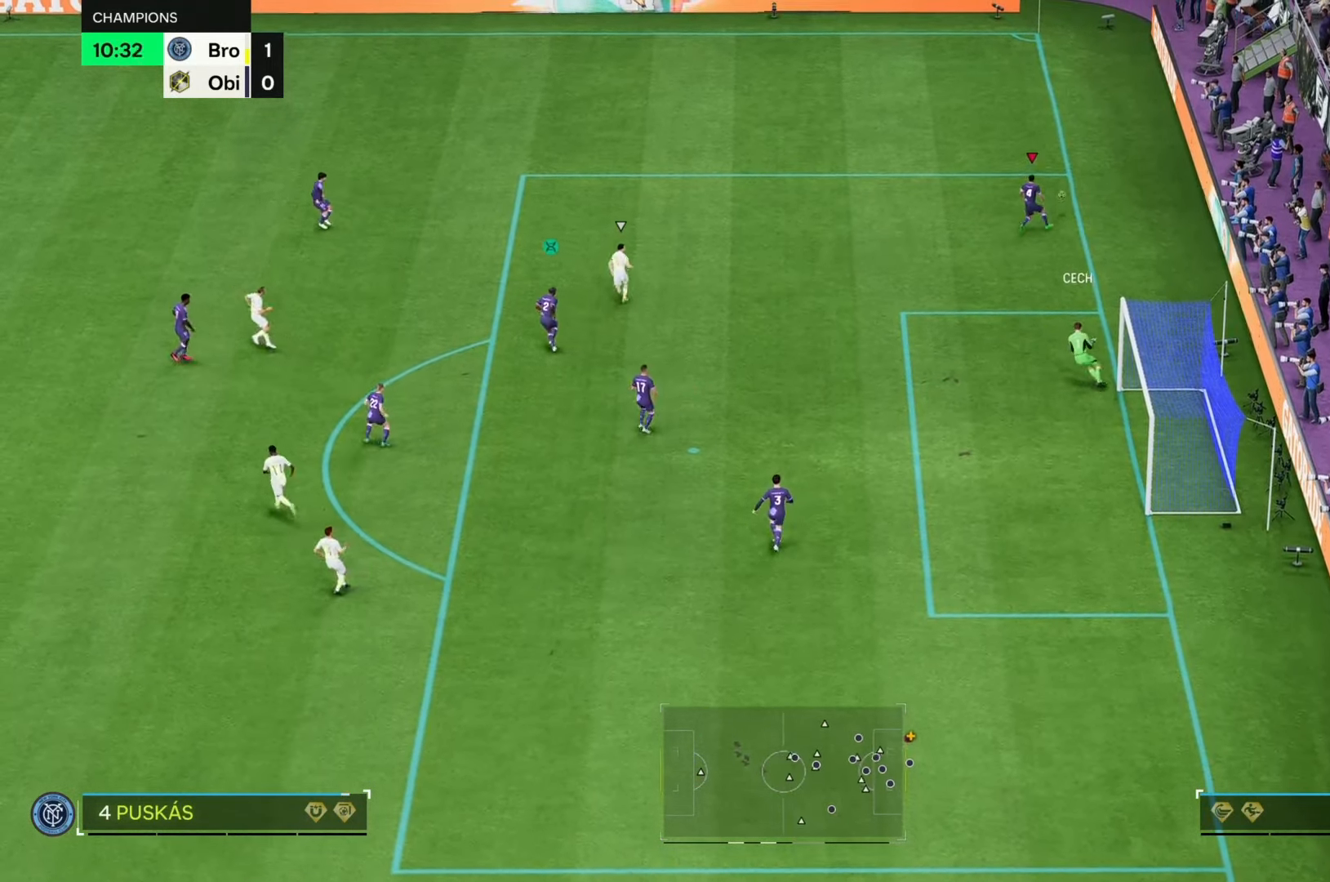
{"buttons": [], "left_stick": "left", "right_stick": "center", "events": []}
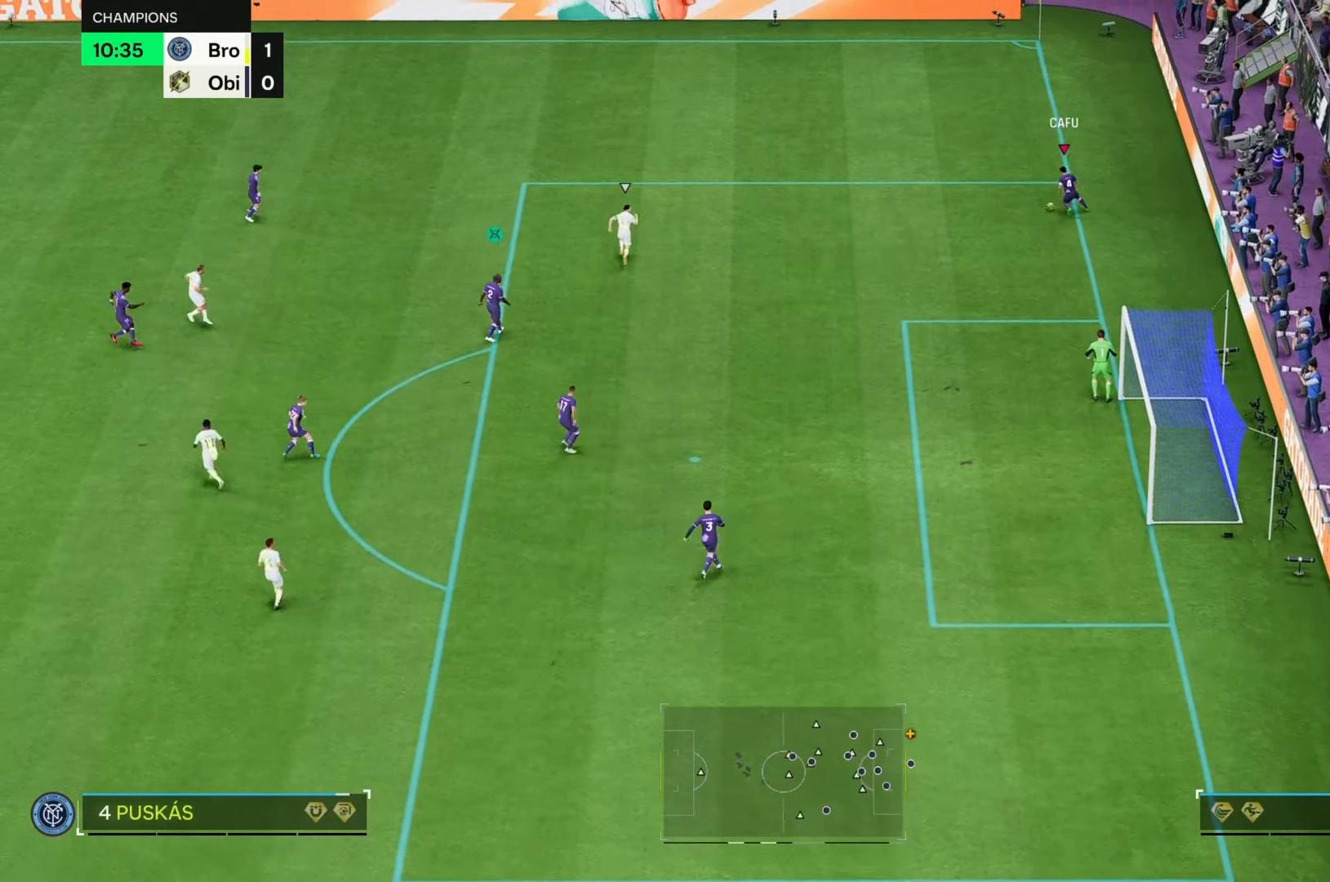
{"buttons": [], "left_stick": "down-left", "right_stick": "center", "events": [[183, "left_stick", "down-left"]]}
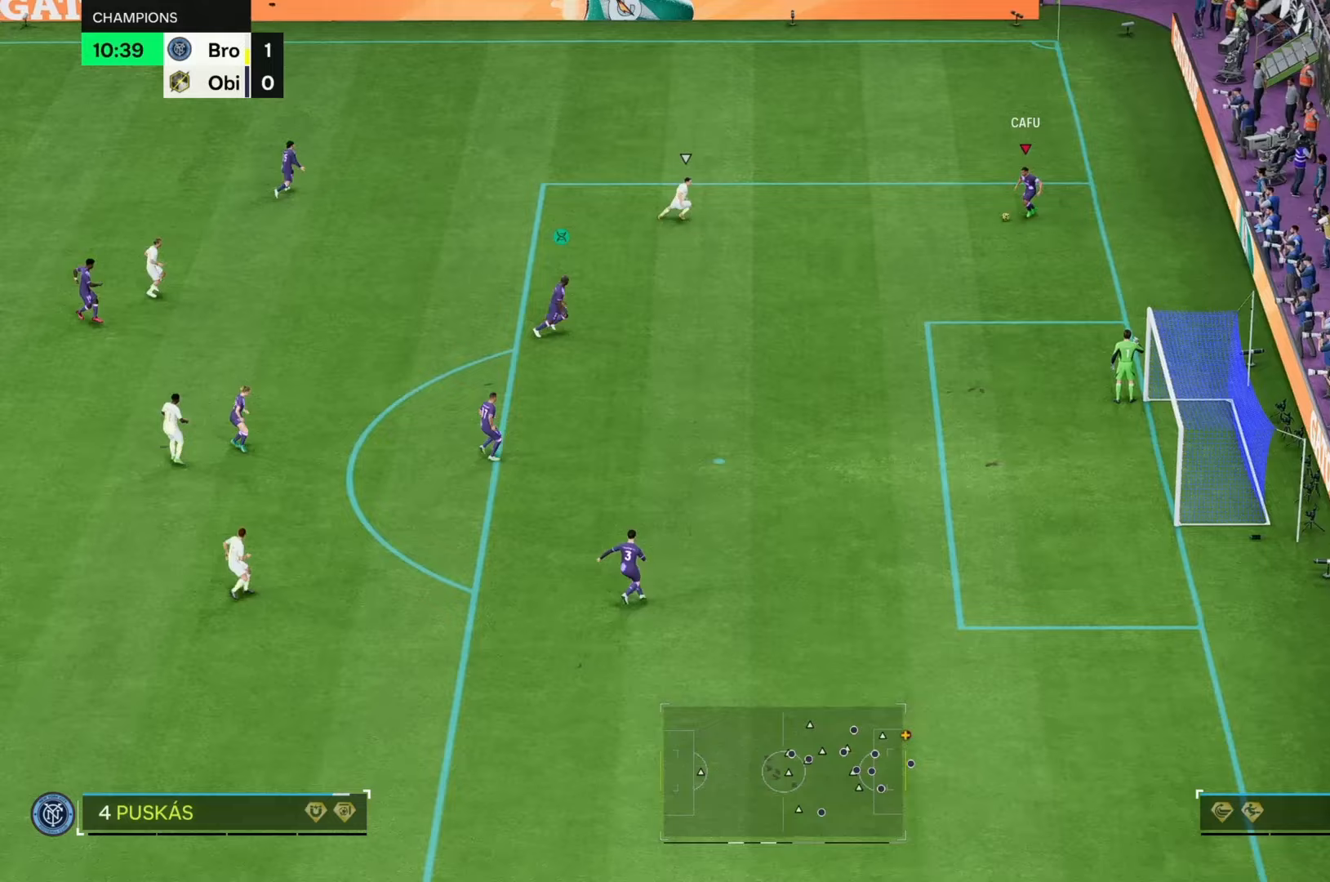
{"buttons": [], "left_stick": "down", "right_stick": "center", "events": [[183, "left_stick", "down"]]}
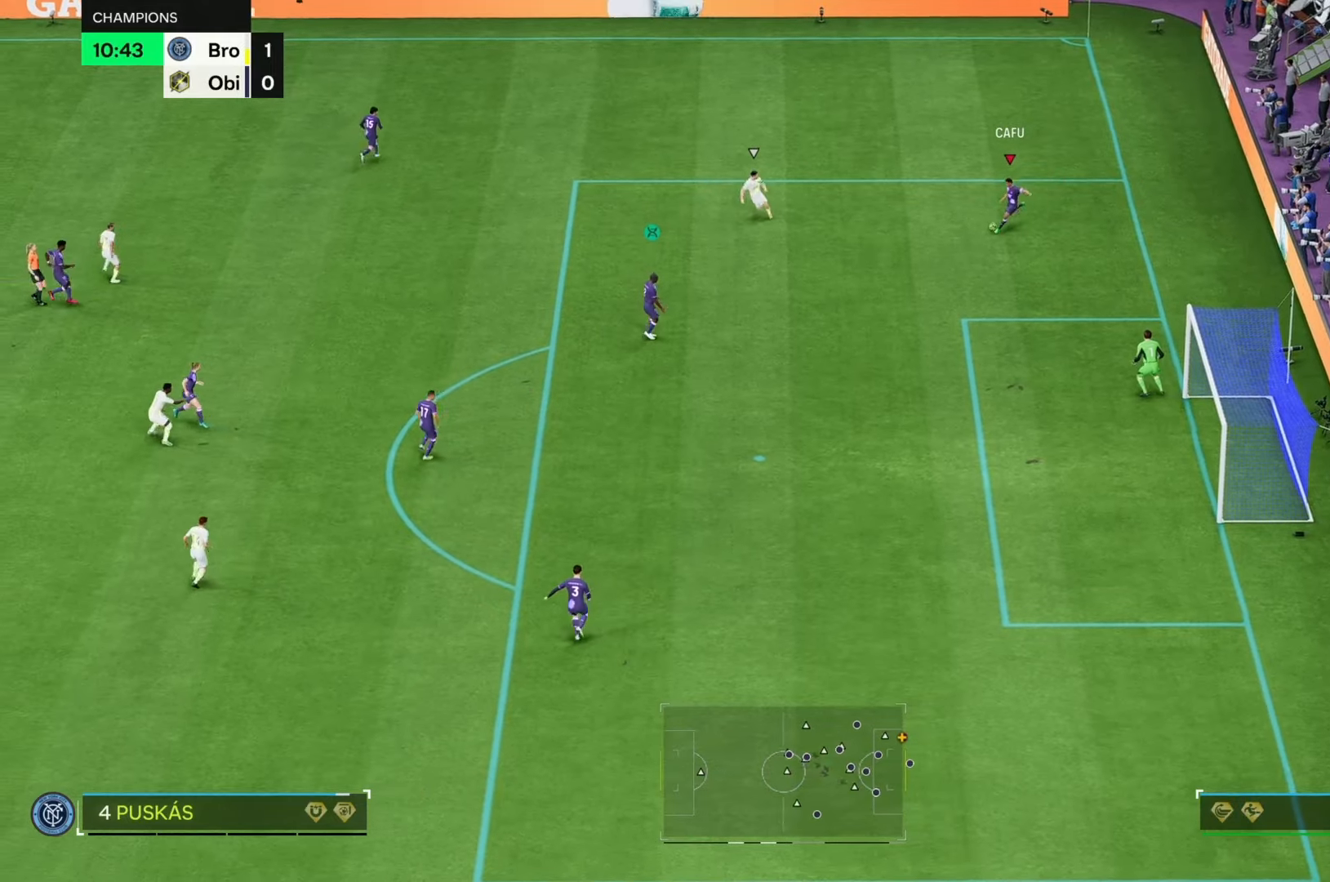
{"buttons": [], "left_stick": "center", "right_stick": "center", "events": [[267, "left_stick", "down-right"], [400, "left_stick", "center"]]}
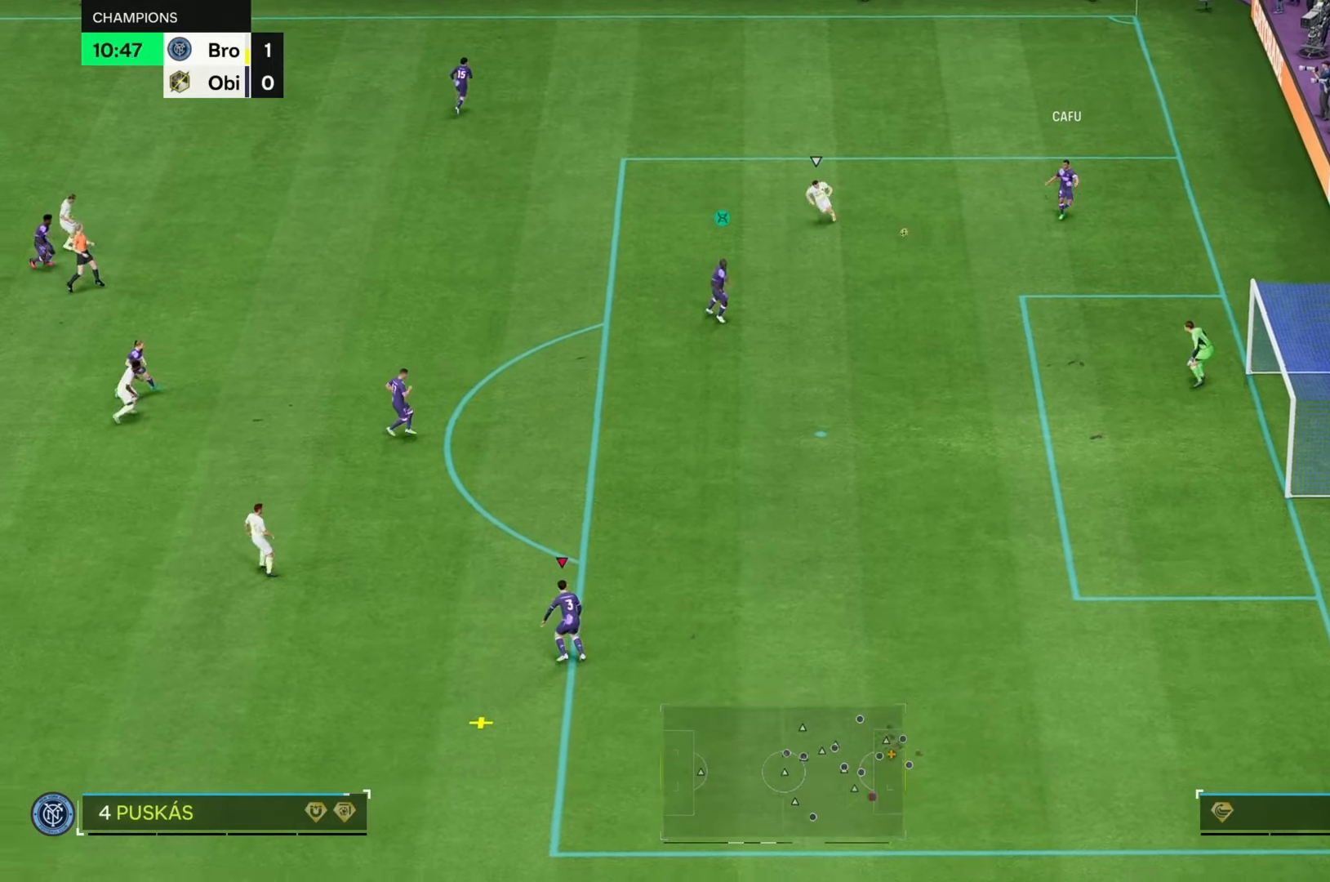
{"buttons": [], "left_stick": "center", "right_stick": "center", "events": [[317, "left_stick", "up"], [400, "left_stick", "center"]]}
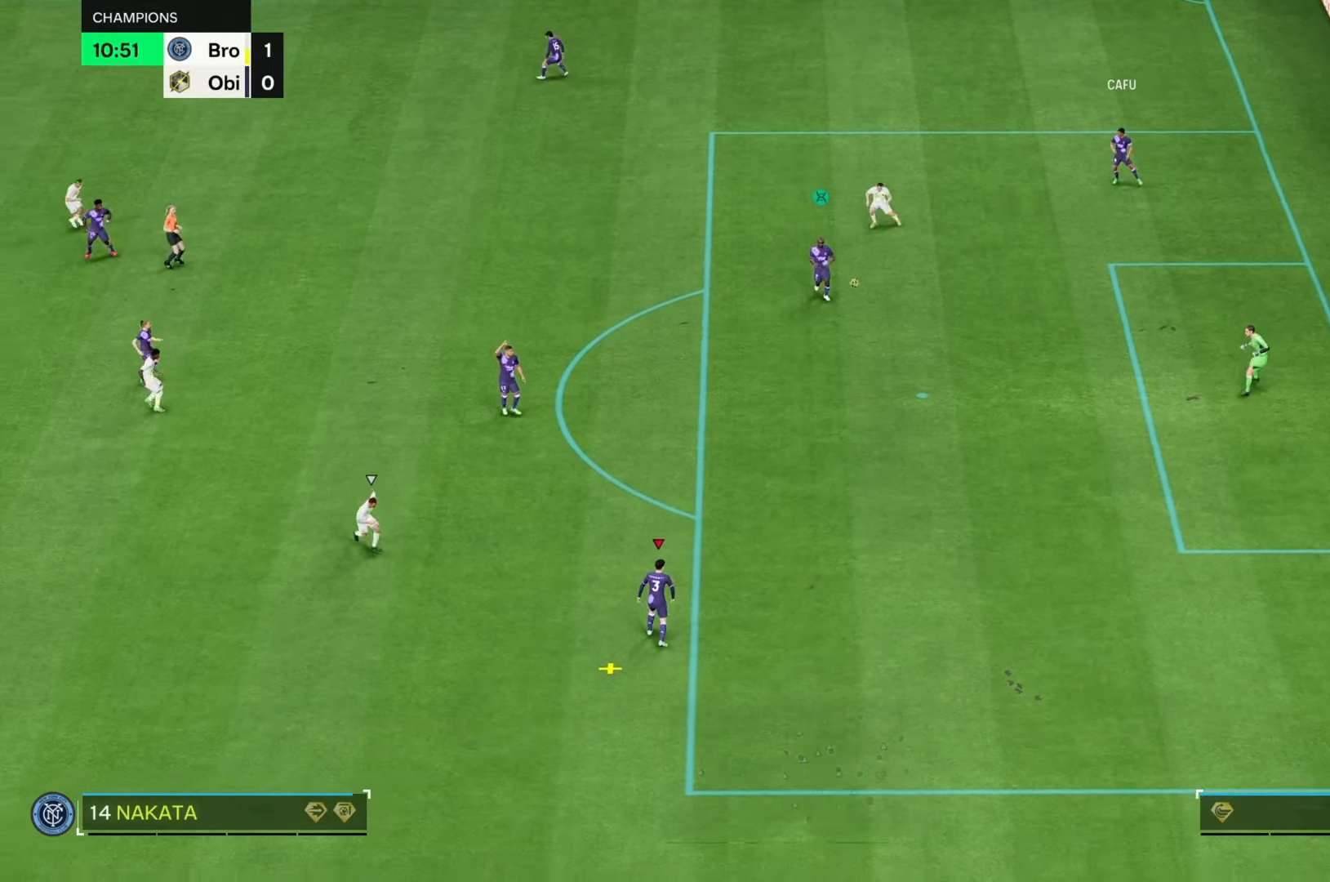
{"buttons": [], "left_stick": "up", "right_stick": "center", "events": [[500, "left_stick", "up"]]}
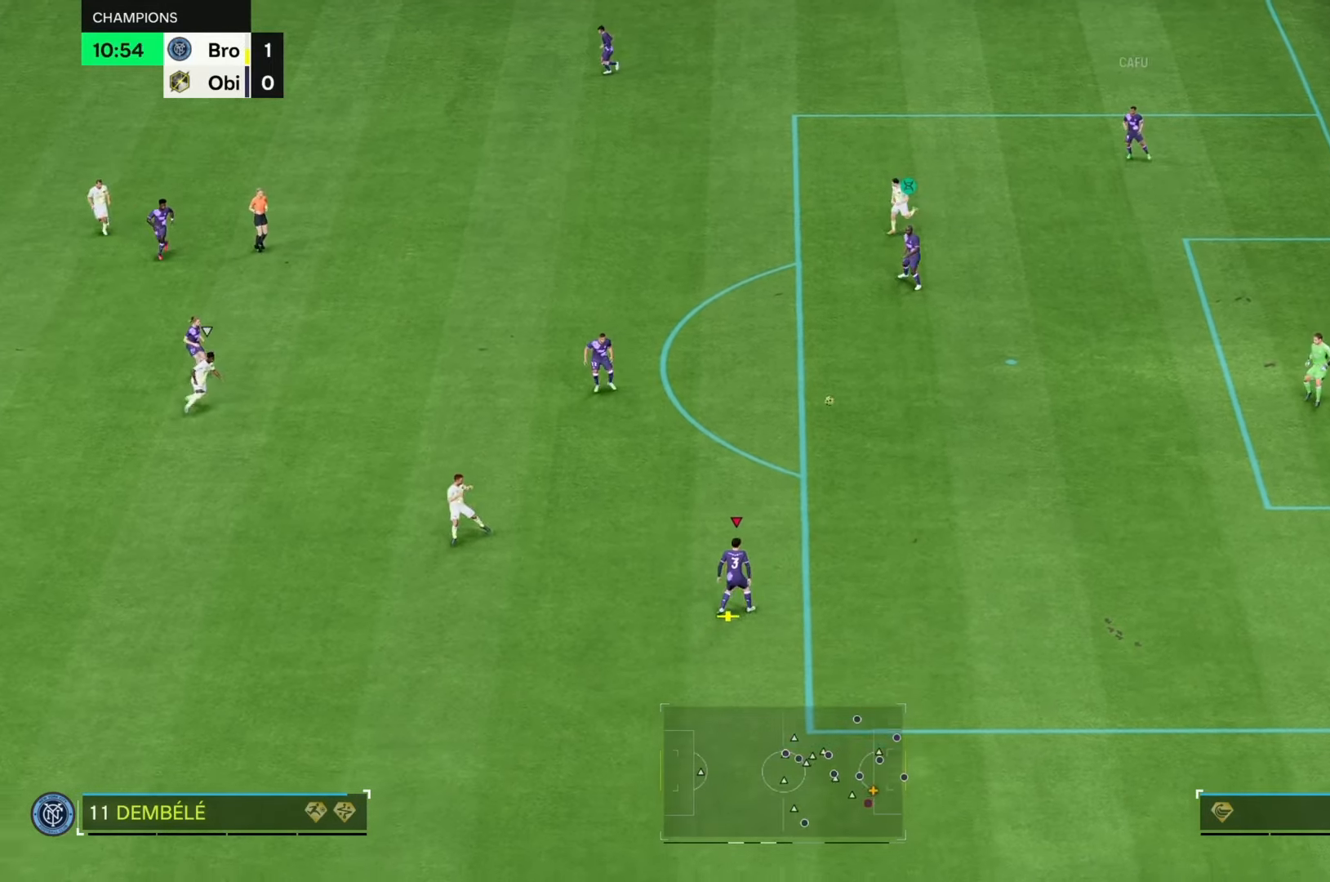
{"buttons": [], "left_stick": "up", "right_stick": "center", "events": []}
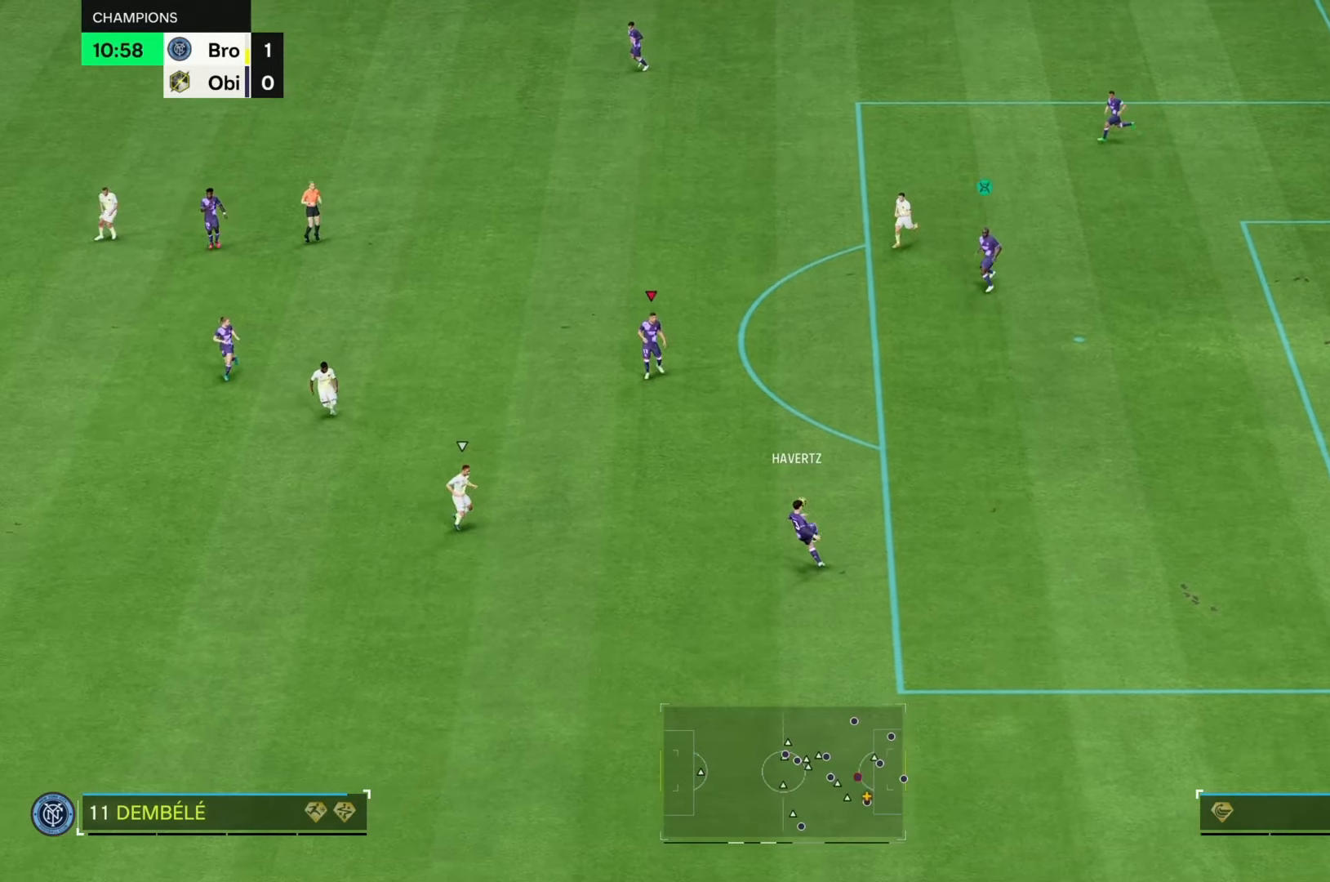
{"buttons": [], "left_stick": "center", "right_stick": "center", "events": [[83, "left_stick", "center"]]}
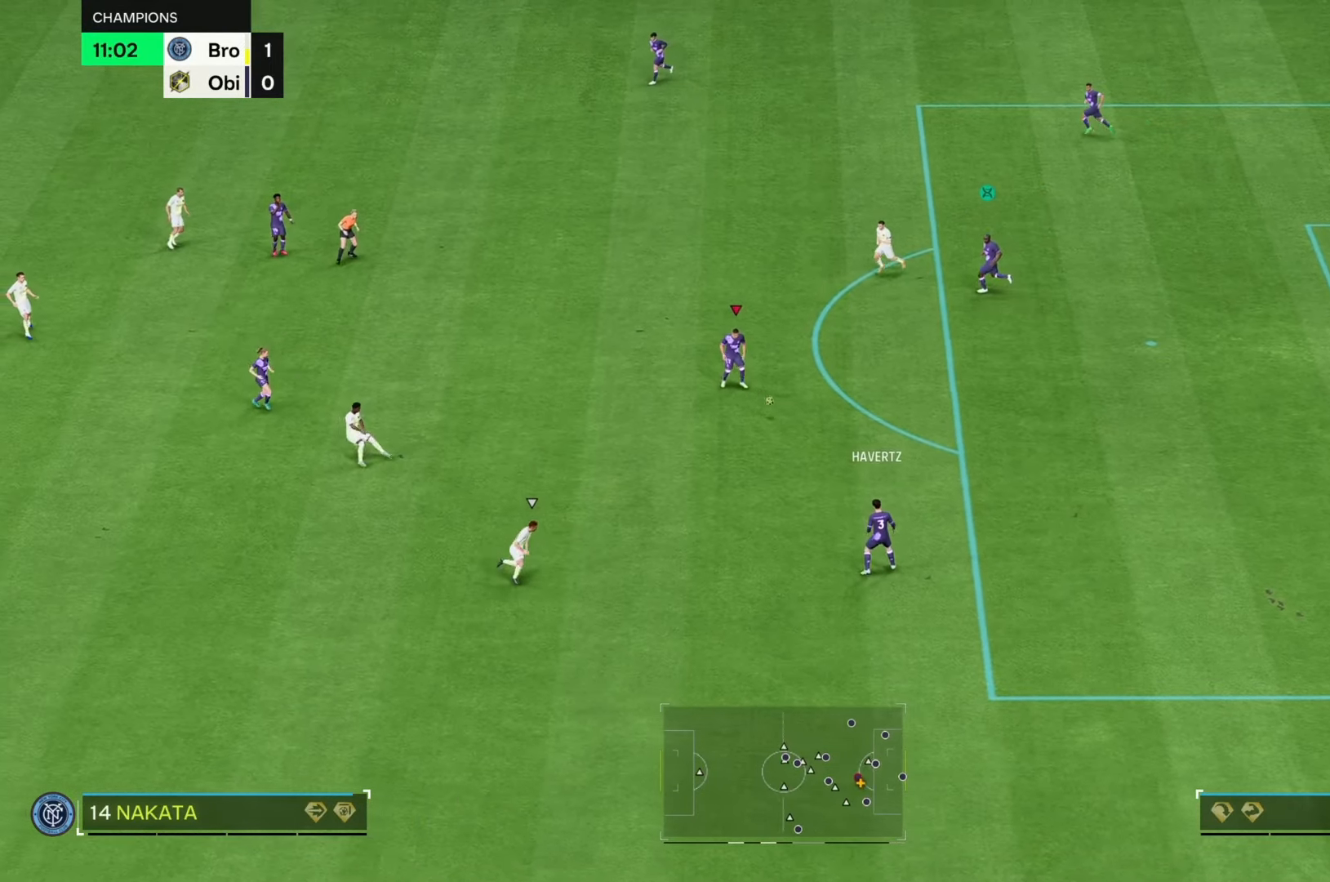
{"buttons": [], "left_stick": "up-left", "right_stick": "center", "events": [[17, "left_stick", "up-left"]]}
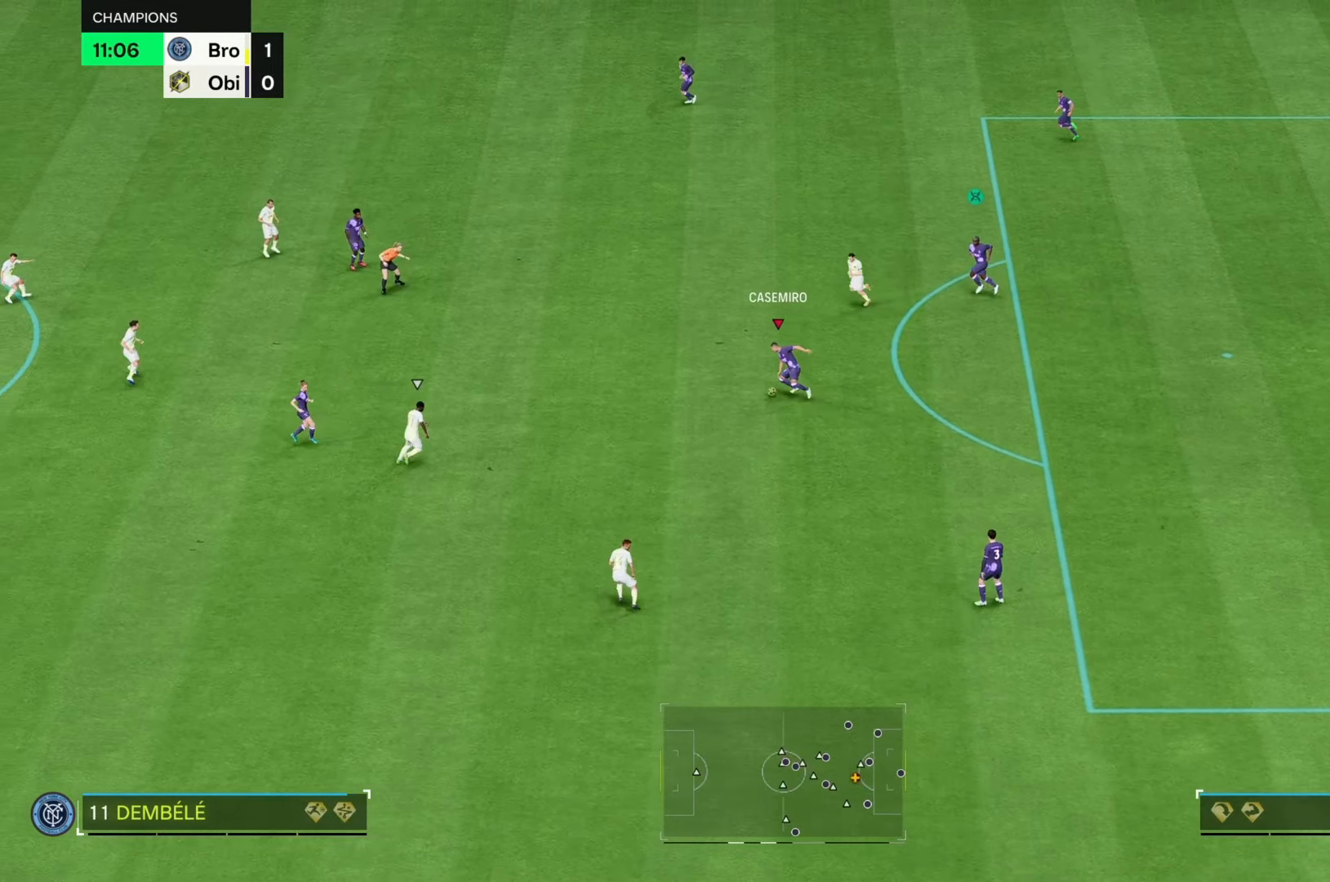
{"buttons": [], "left_stick": "down", "right_stick": "center", "events": [[117, "left_stick", "left"], [383, "left_stick", "down"]]}
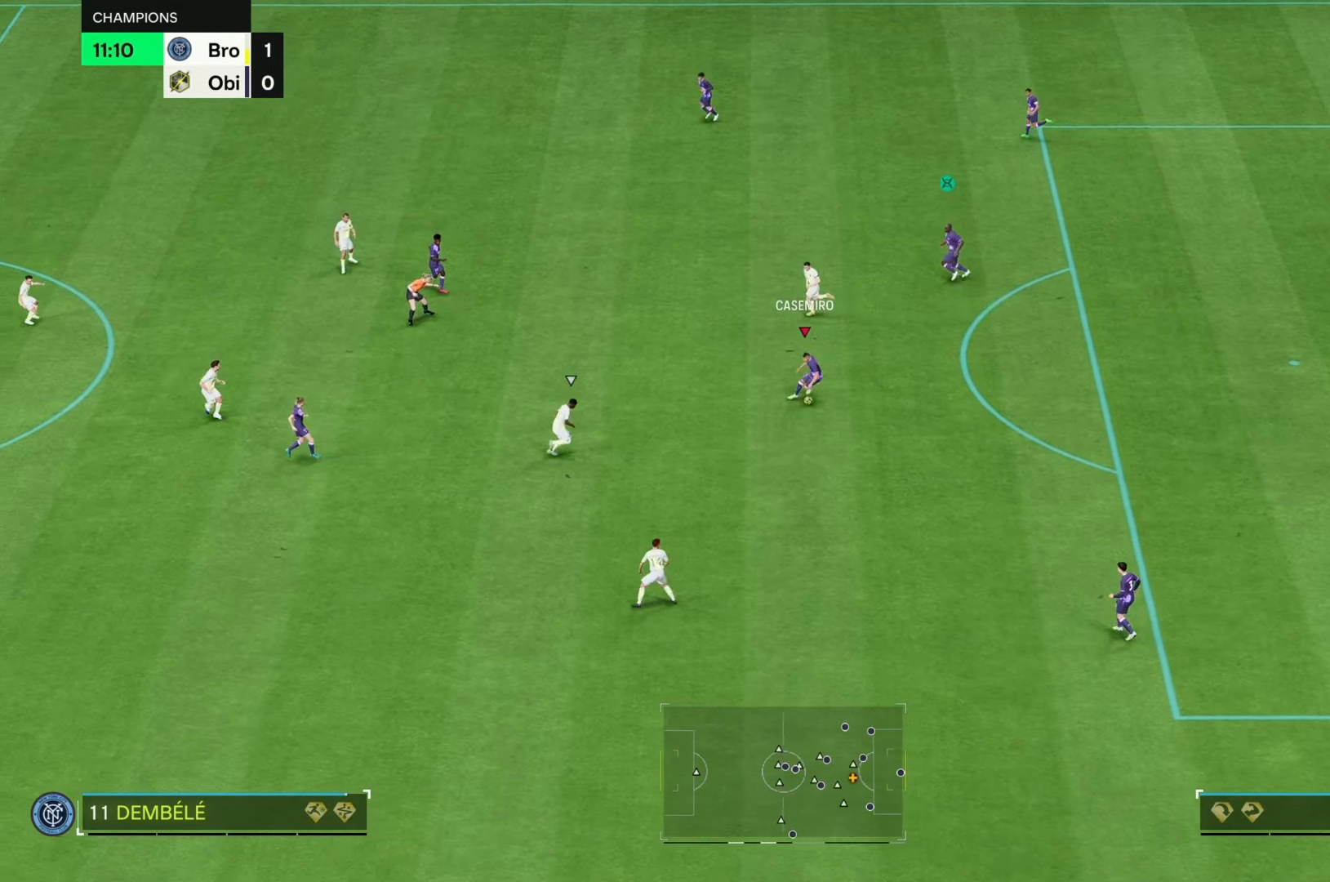
{"buttons": [], "left_stick": "down", "right_stick": "center", "events": []}
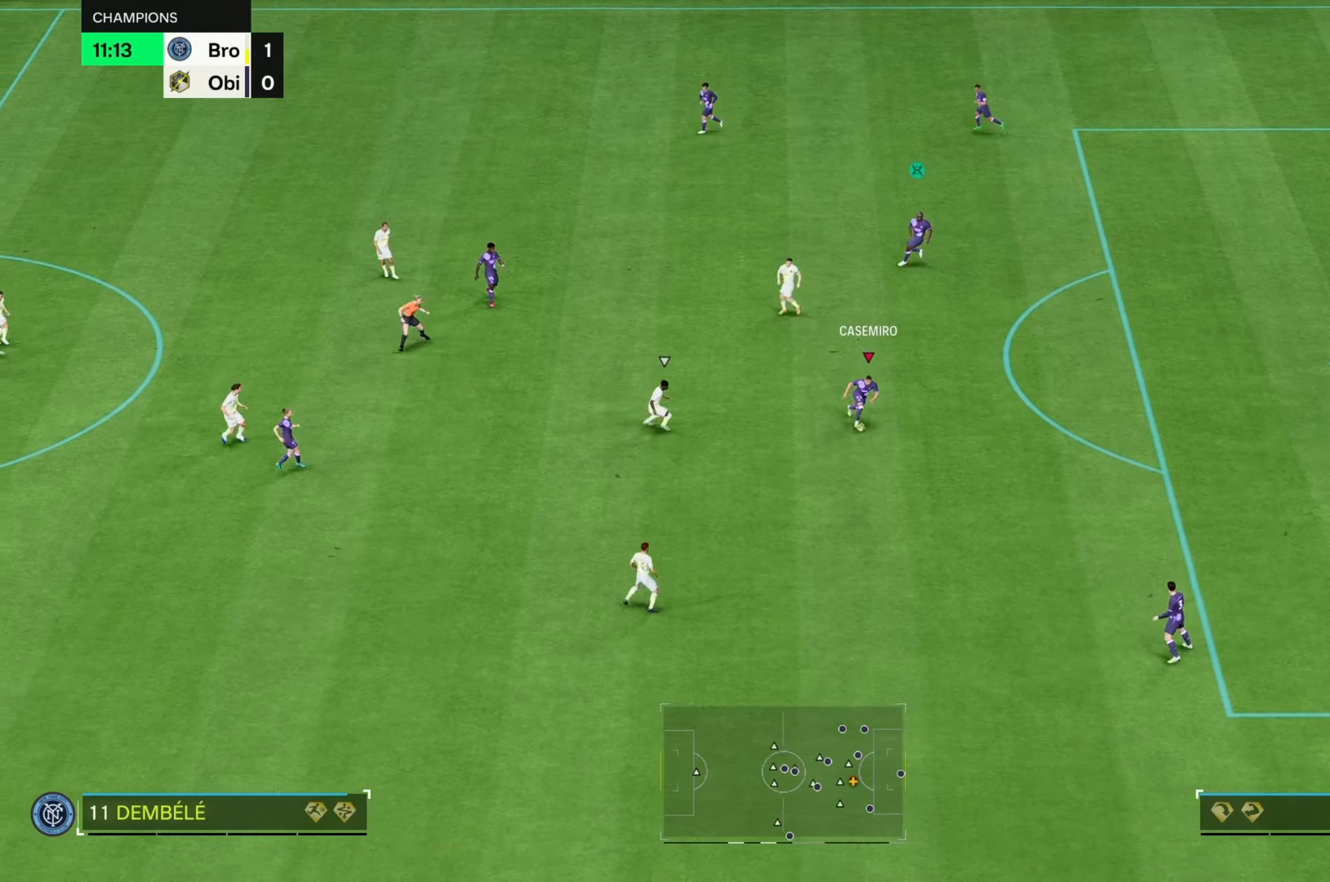
{"buttons": ["R2"], "left_stick": "down-left", "right_stick": "center", "events": [[167, "left_stick", "down-left"], [500, "R2", "down"]]}
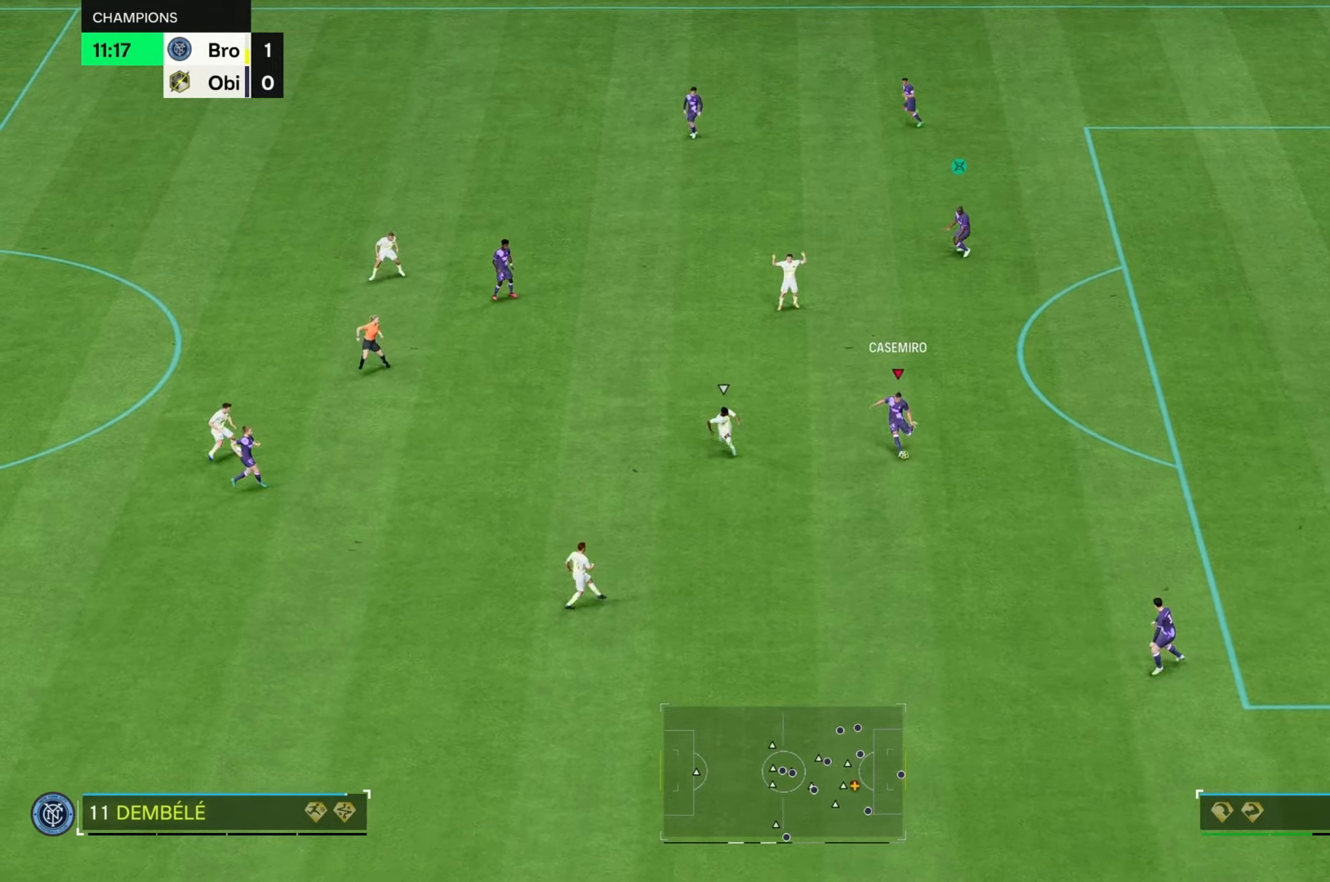
{"buttons": ["R2"], "left_stick": "down-left", "right_stick": "center", "events": []}
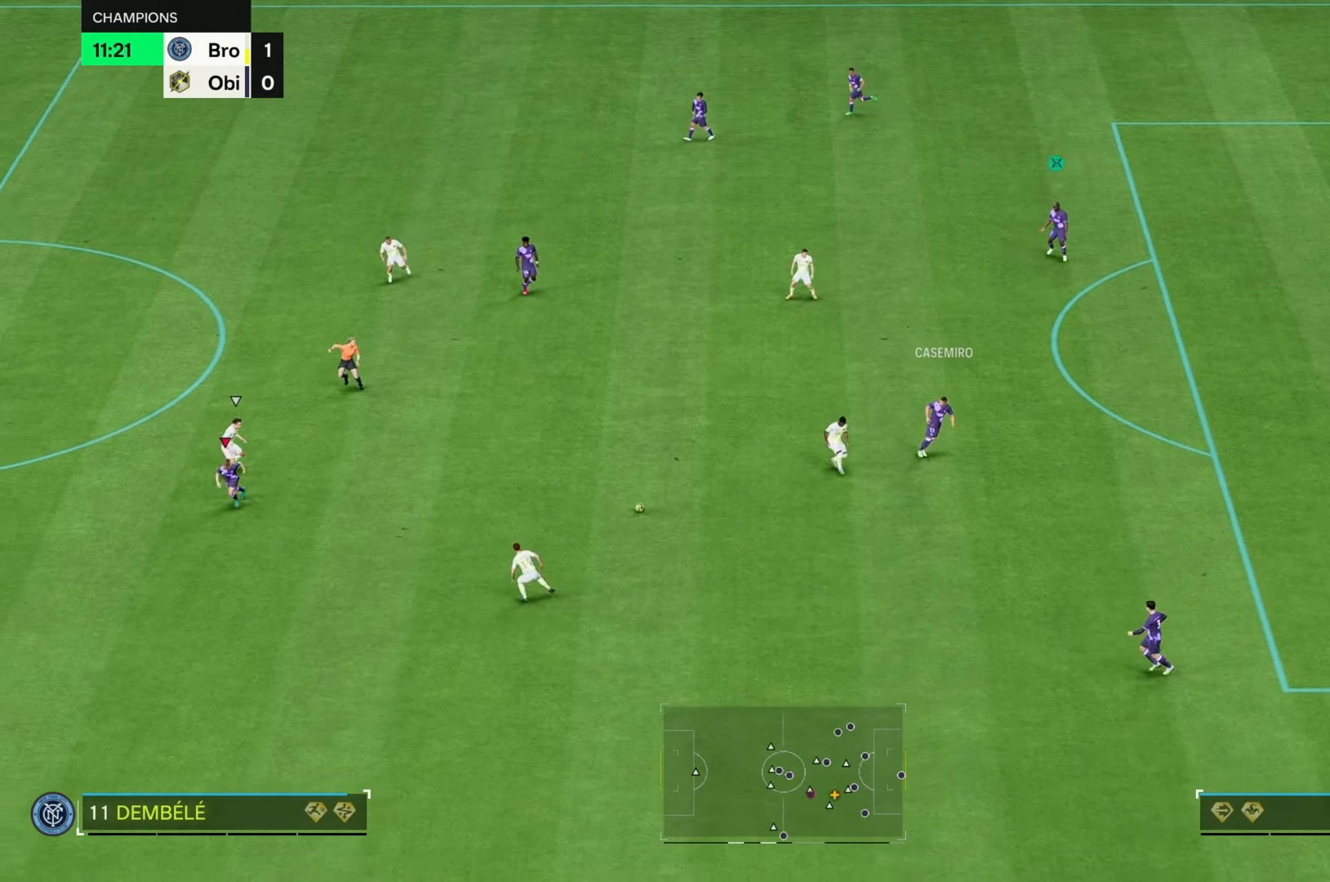
{"buttons": ["R2"], "left_stick": "left", "right_stick": "center", "events": [[500, "left_stick", "left"]]}
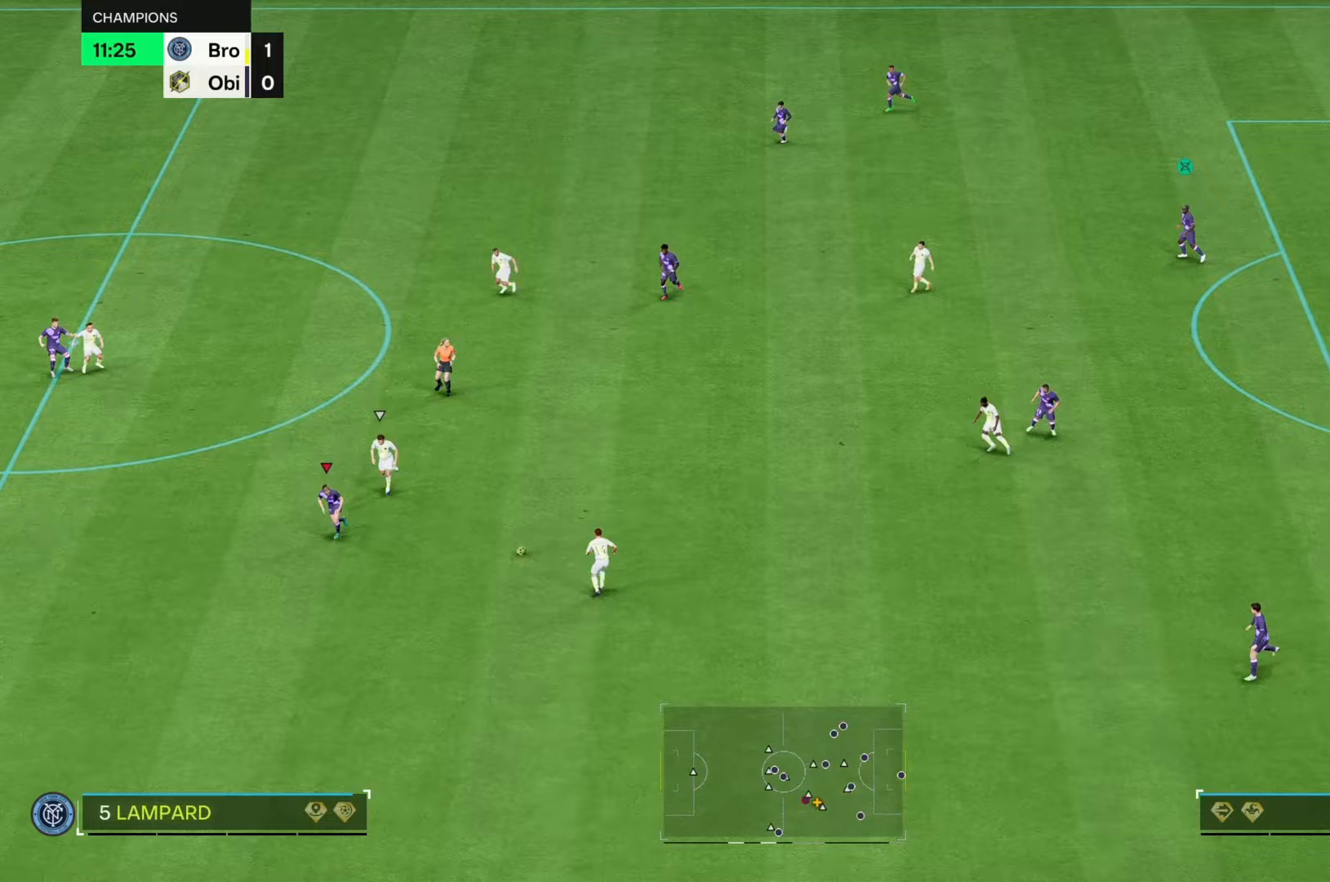
{"buttons": ["R2"], "left_stick": "left", "right_stick": "center", "events": []}
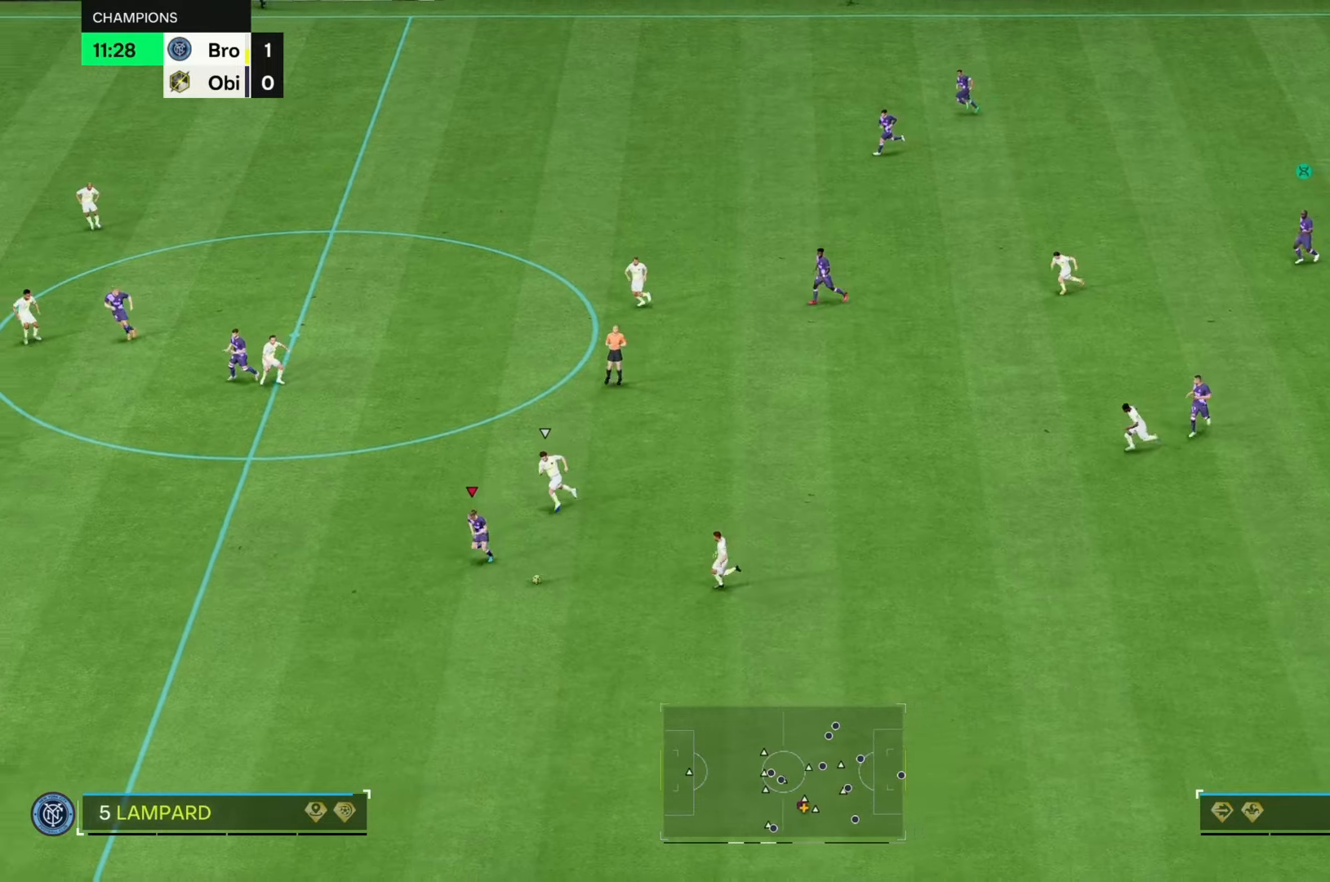
{"buttons": ["R2"], "left_stick": "left", "right_stick": "center", "events": []}
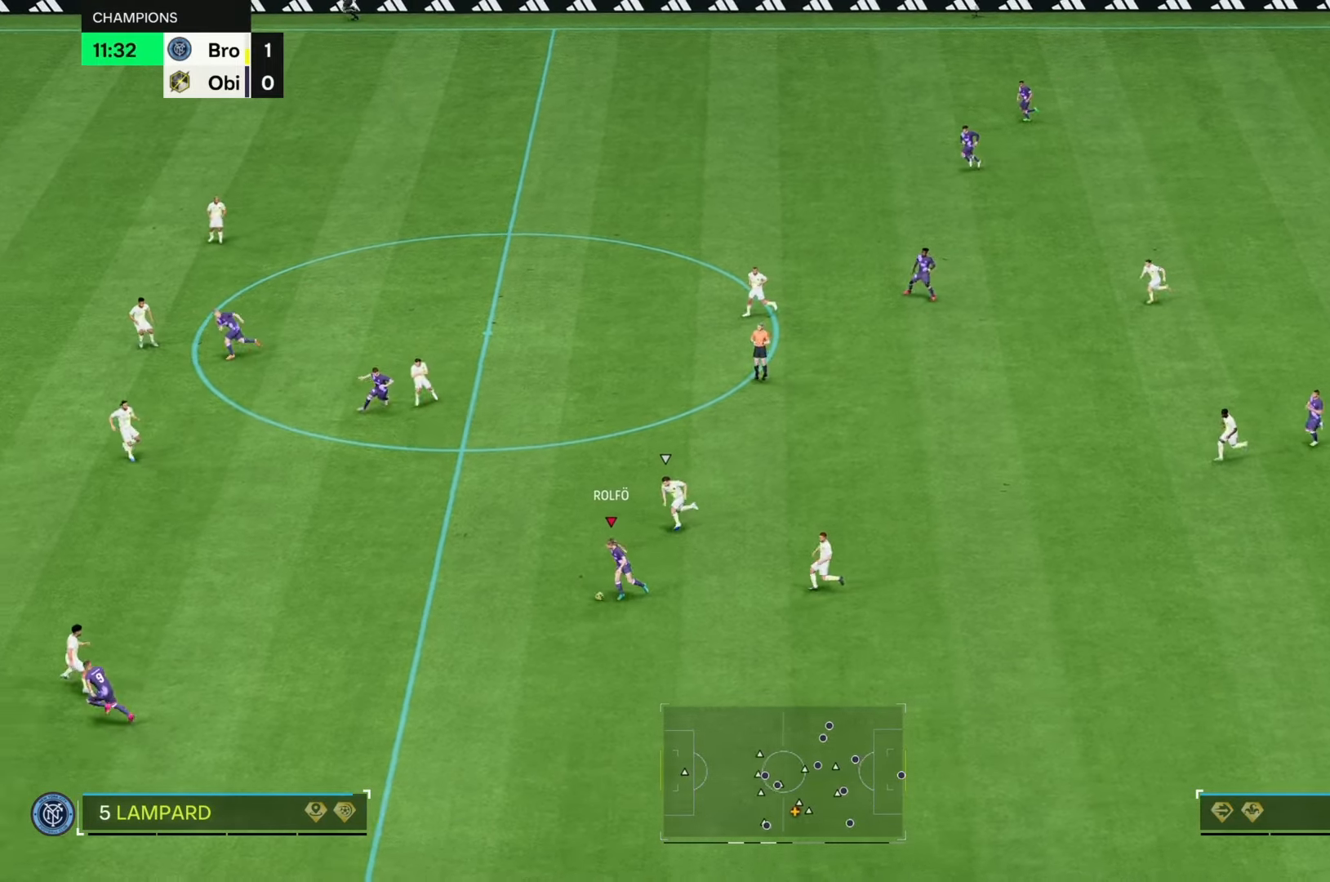
{"buttons": ["R2"], "left_stick": "left", "right_stick": "center", "events": []}
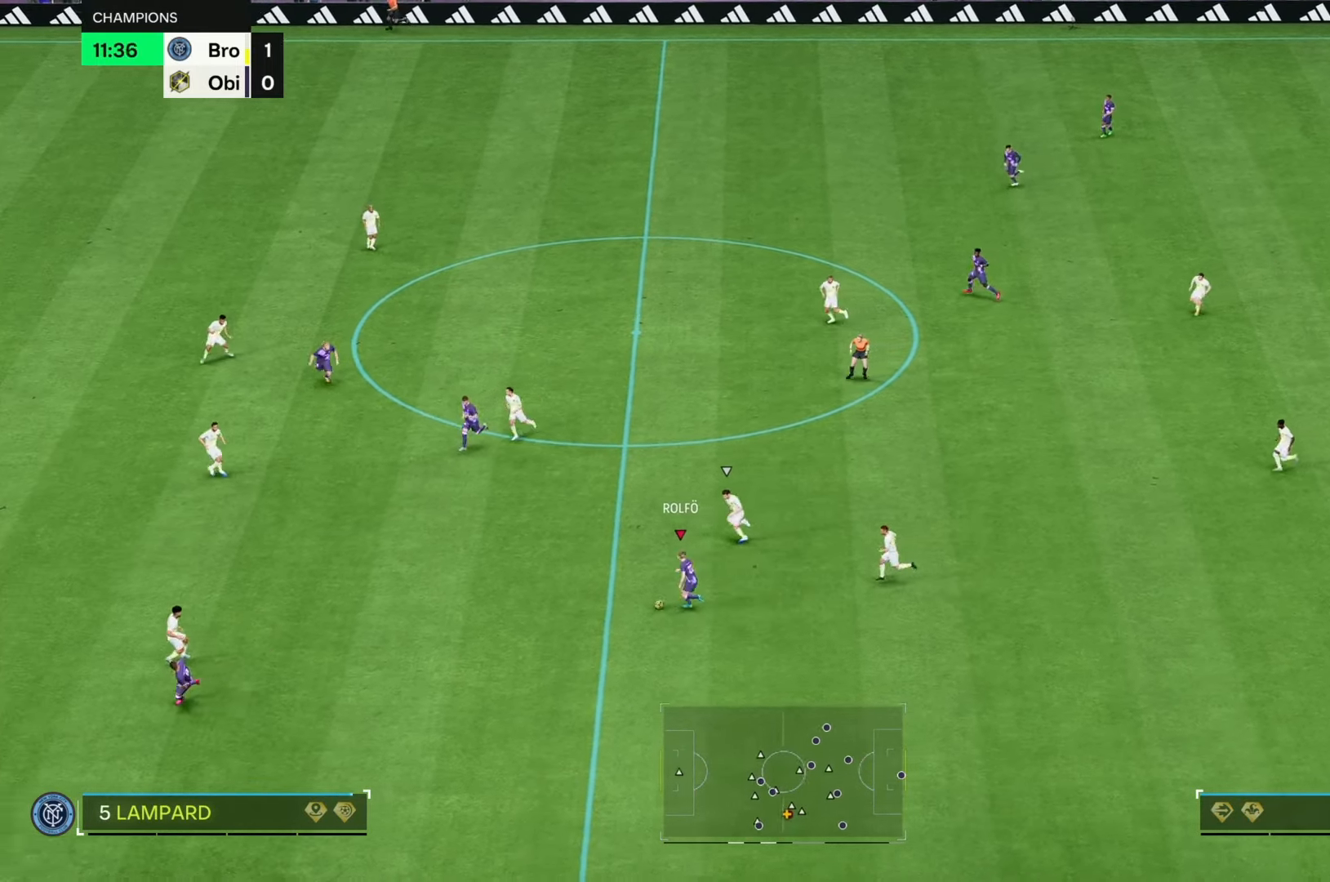
{"buttons": ["R2"], "left_stick": "left", "right_stick": "center", "events": []}
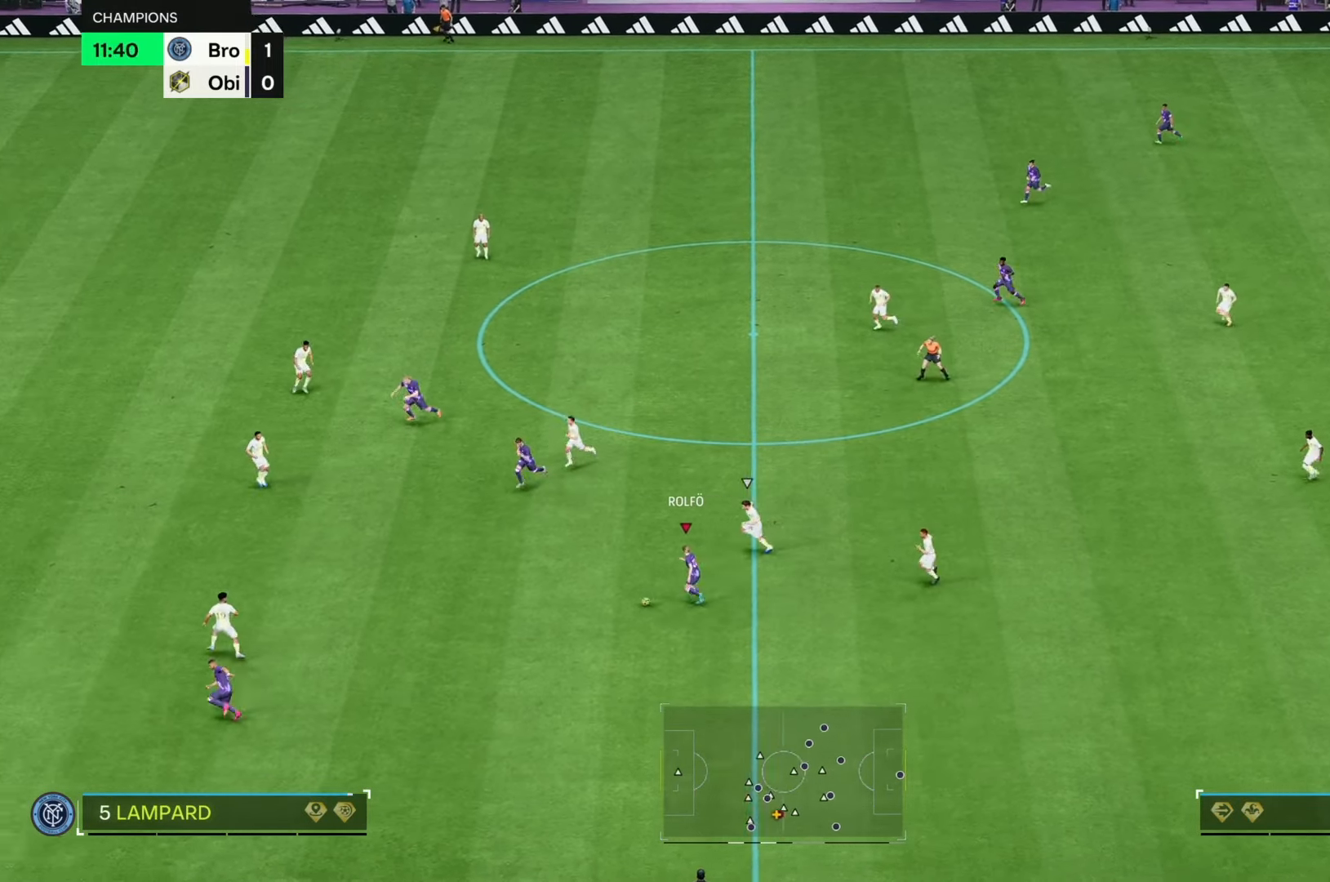
{"buttons": [], "left_stick": "left", "right_stick": "center", "events": [[200, "R2", "up"]]}
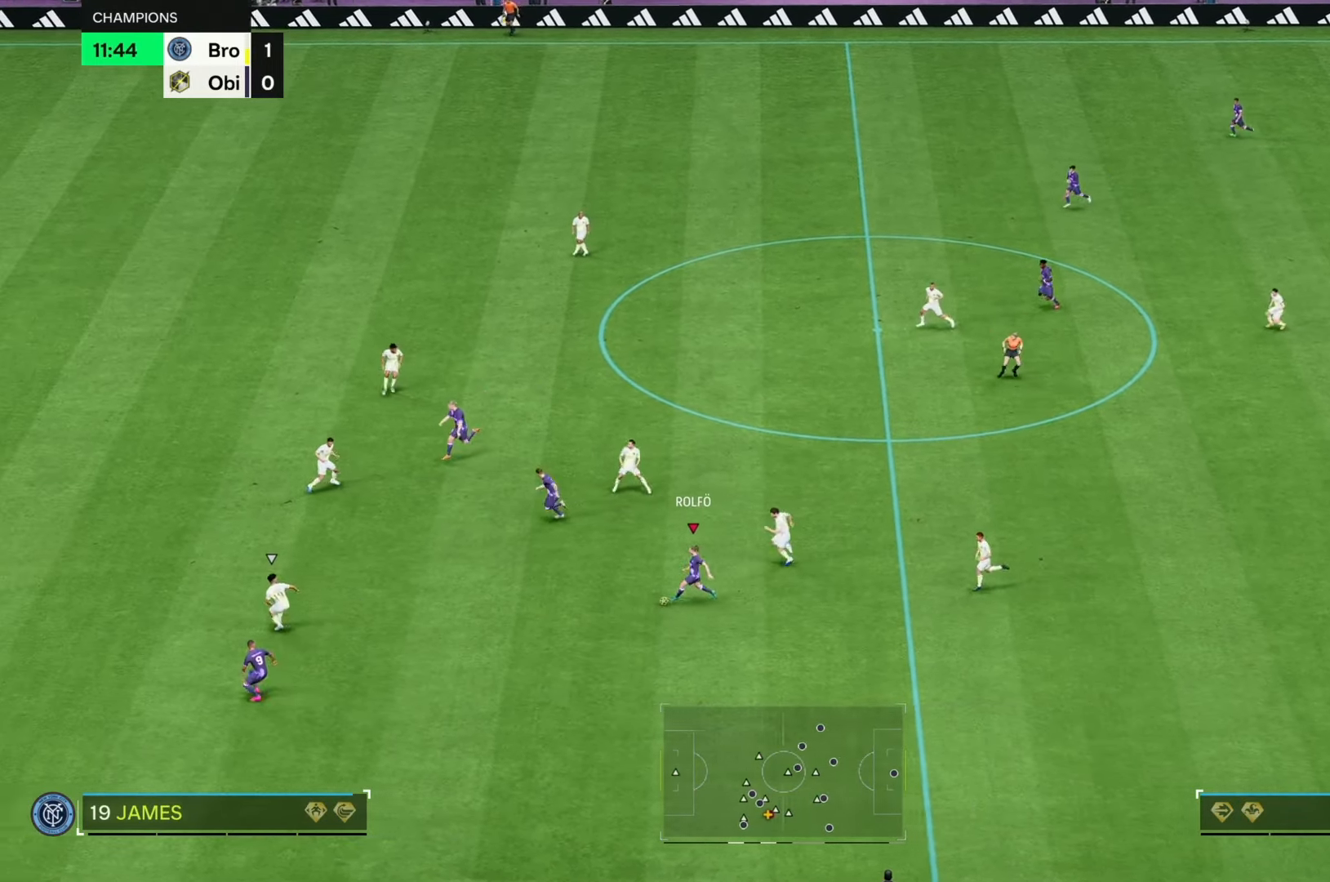
{"buttons": [], "left_stick": "up-left", "right_stick": "center", "events": [[433, "left_stick", "up-left"]]}
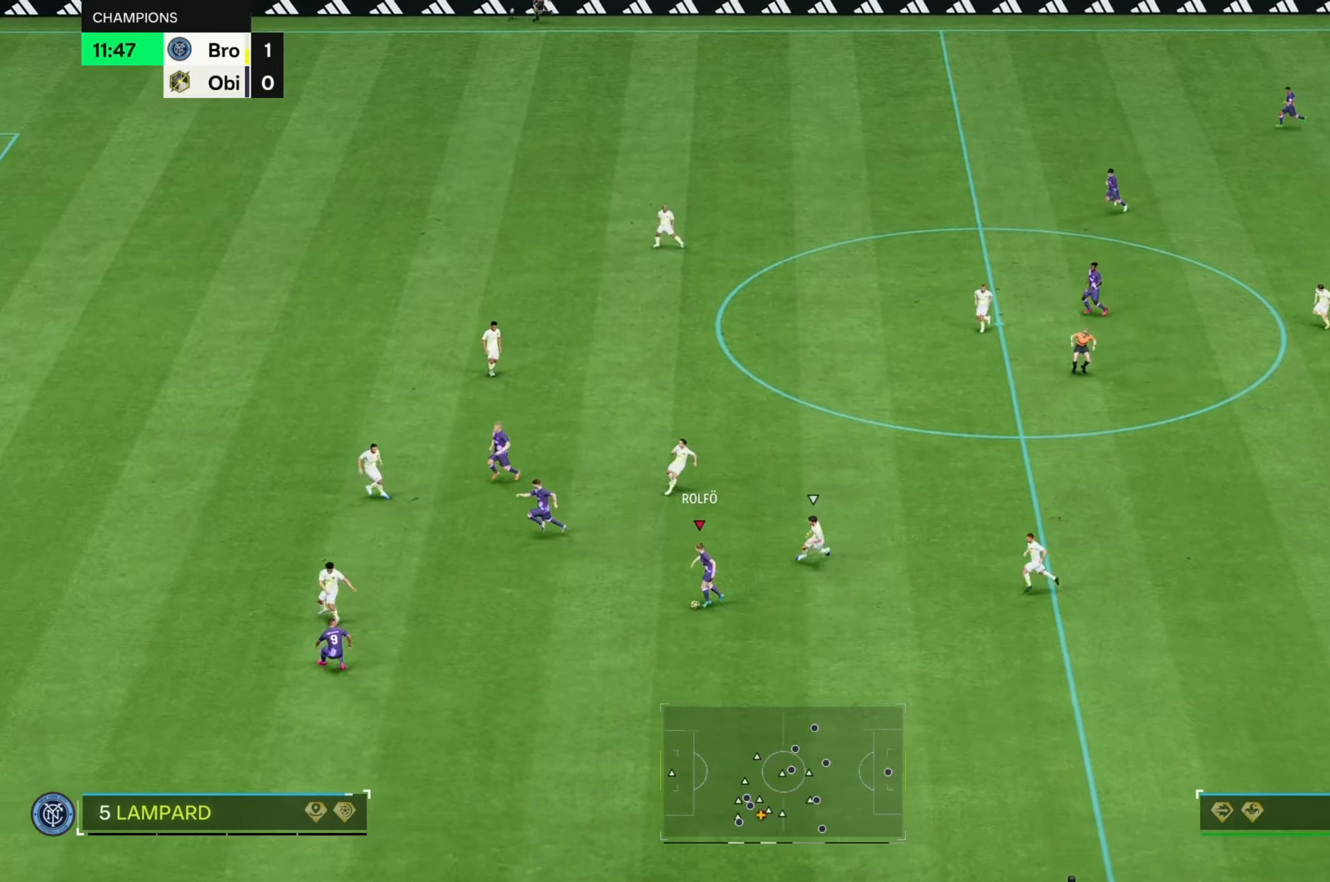
{"buttons": ["R2"], "left_stick": "up-left", "right_stick": "center", "events": [[167, "R2", "down"]]}
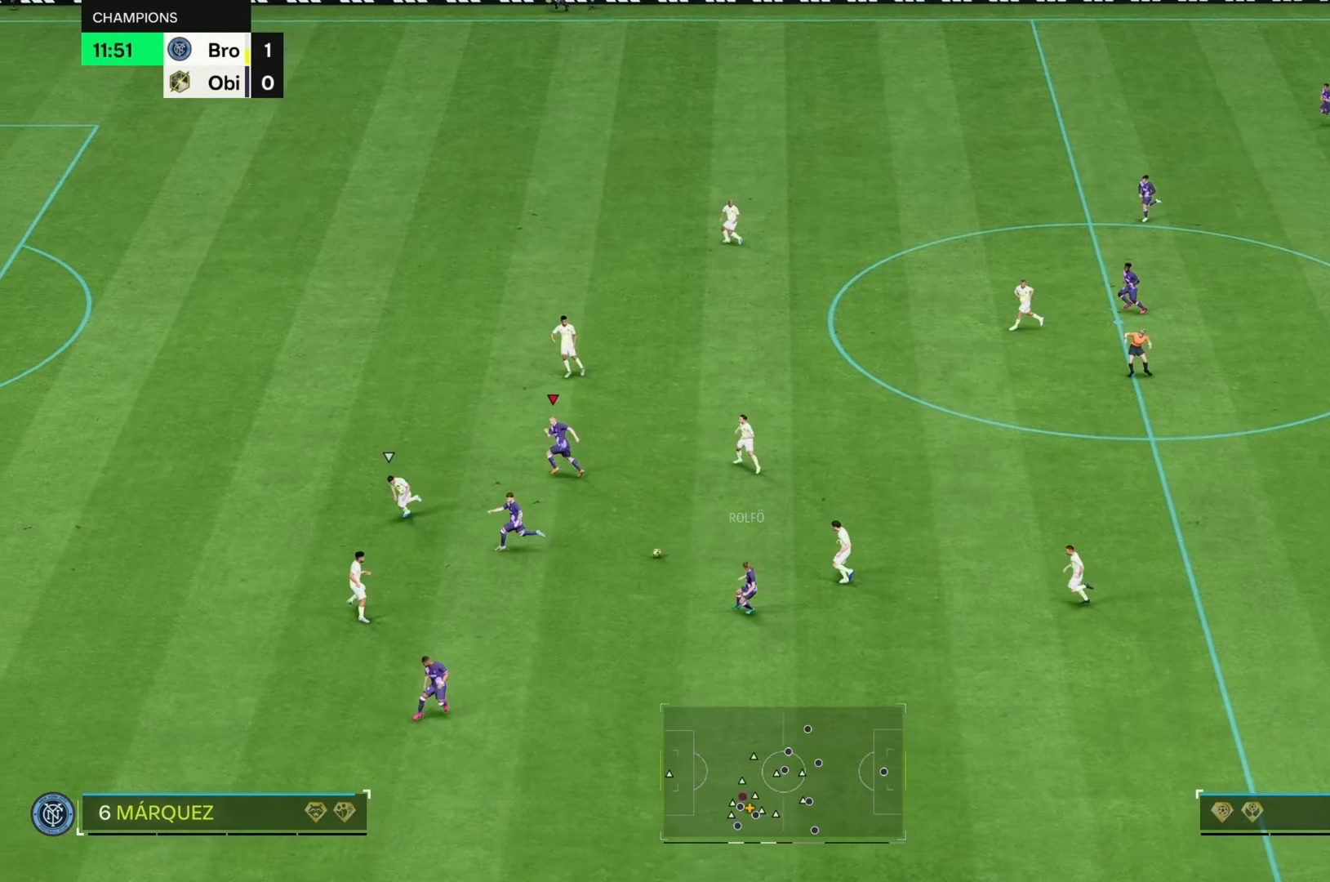
{"buttons": ["R2"], "left_stick": "up-left", "right_stick": "center", "events": []}
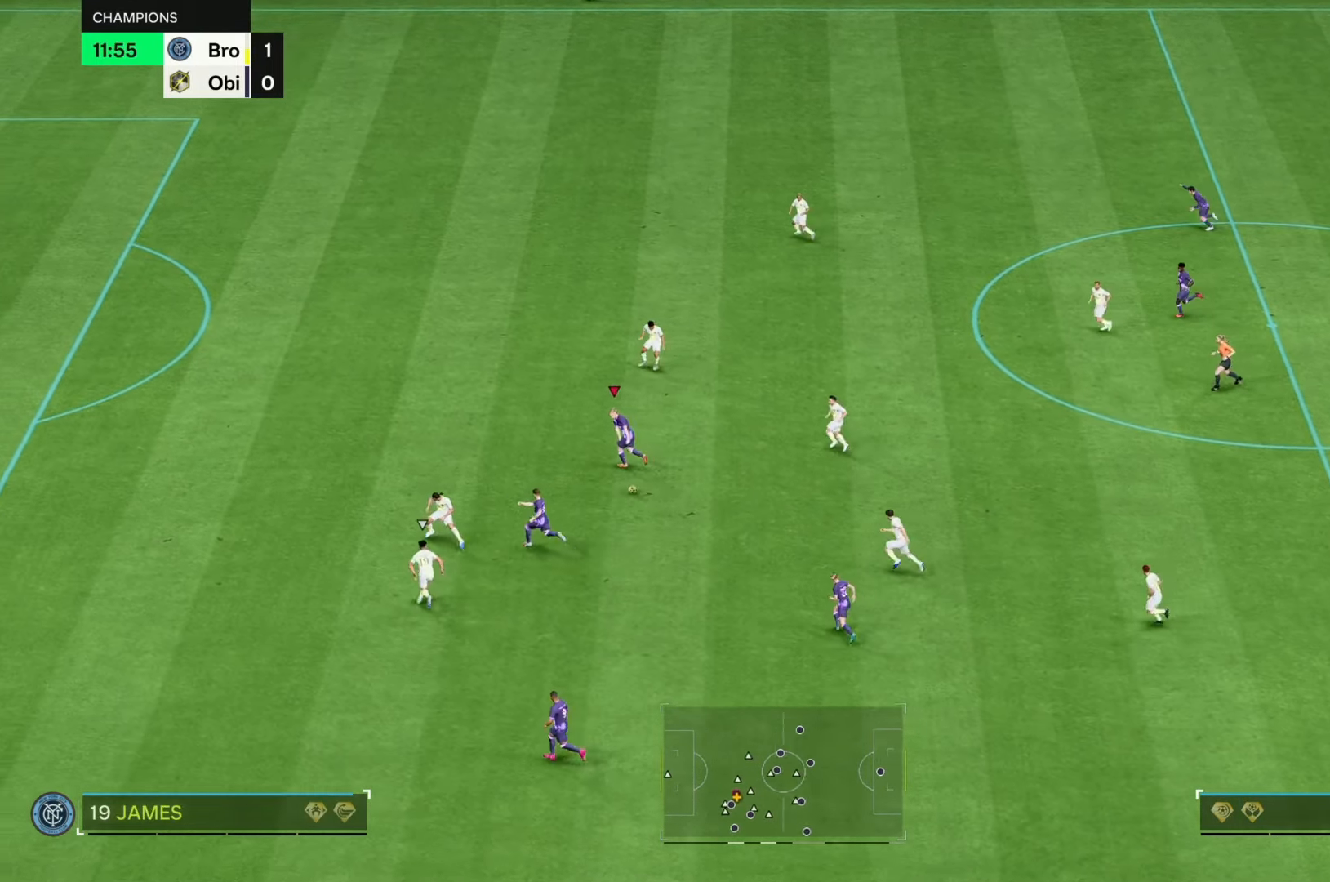
{"buttons": ["R2"], "left_stick": "up-left", "right_stick": "center", "events": []}